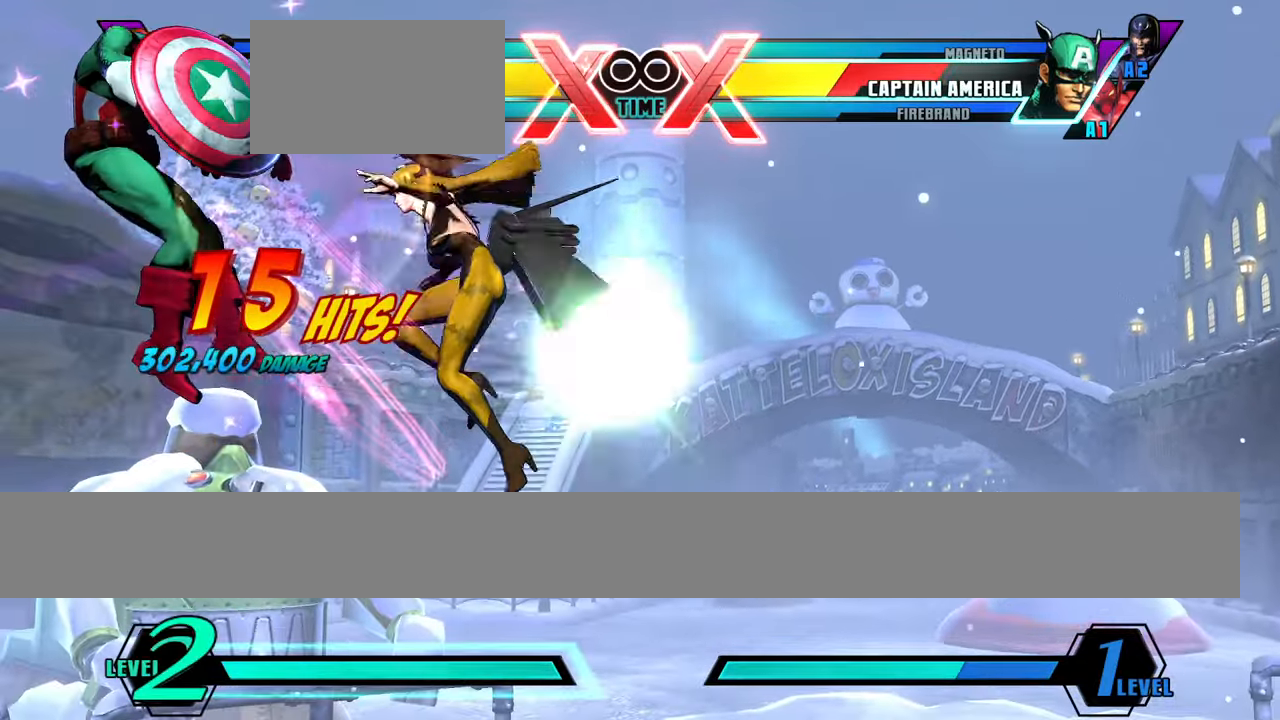
Gameplay with a controller (arcade stick); each line is a JSON object with the inputs held at the frame after it. "events" lists button and stick changes between this image and that frame as [ms after this image, input, new state], when the widget could be followed in between. Not read: L1 L3 R3 other_buttons.
{"buttons": [], "left_stick": "center", "events": [[300, "left_stick", "center"], [384, "S", "down"], [484, "S", "up"]]}
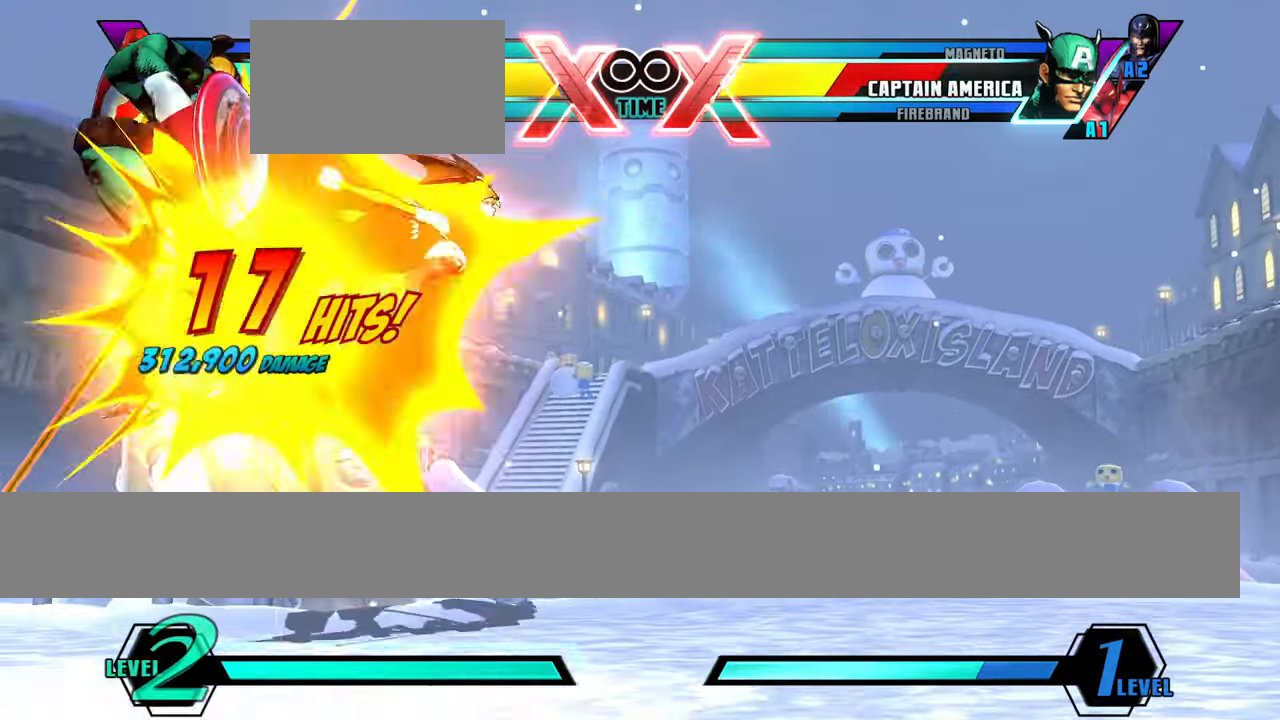
{"buttons": [], "left_stick": "center", "events": [[384, "S", "down"], [451, "S", "up"]]}
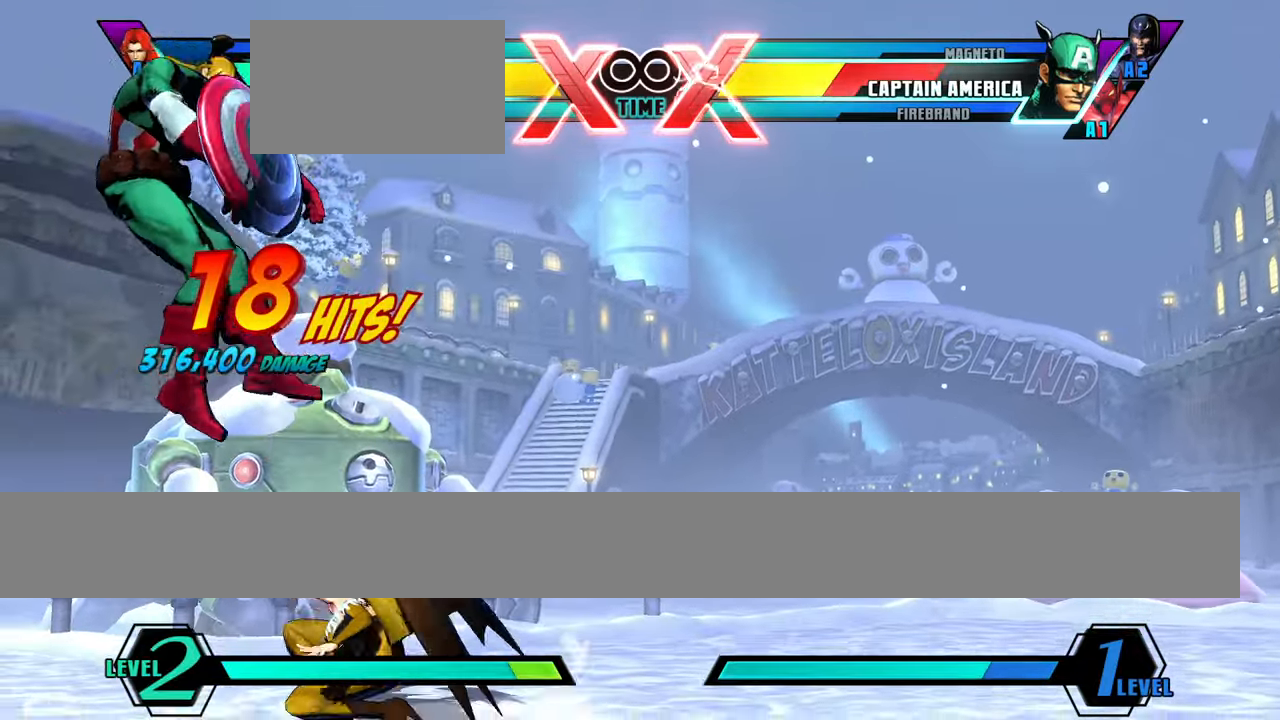
{"buttons": [], "left_stick": "center", "events": [[50, "S", "down"], [133, "S", "up"], [167, "left_stick", "up-left"], [367, "left_stick", "center"]]}
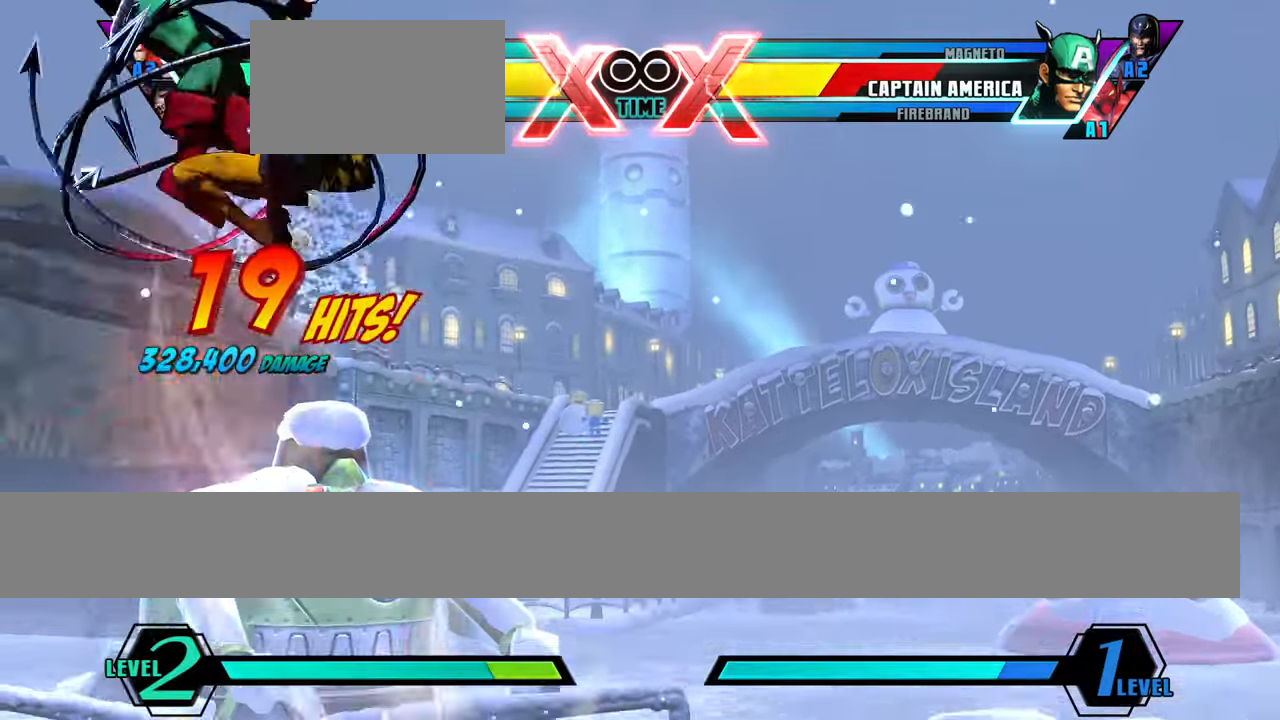
{"buttons": [], "left_stick": "down", "events": [[50, "left_stick", "left"], [100, "left_stick", "center"], [184, "left_stick", "down"], [267, "left_stick", "left"], [334, "left_stick", "center"], [501, "left_stick", "down"]]}
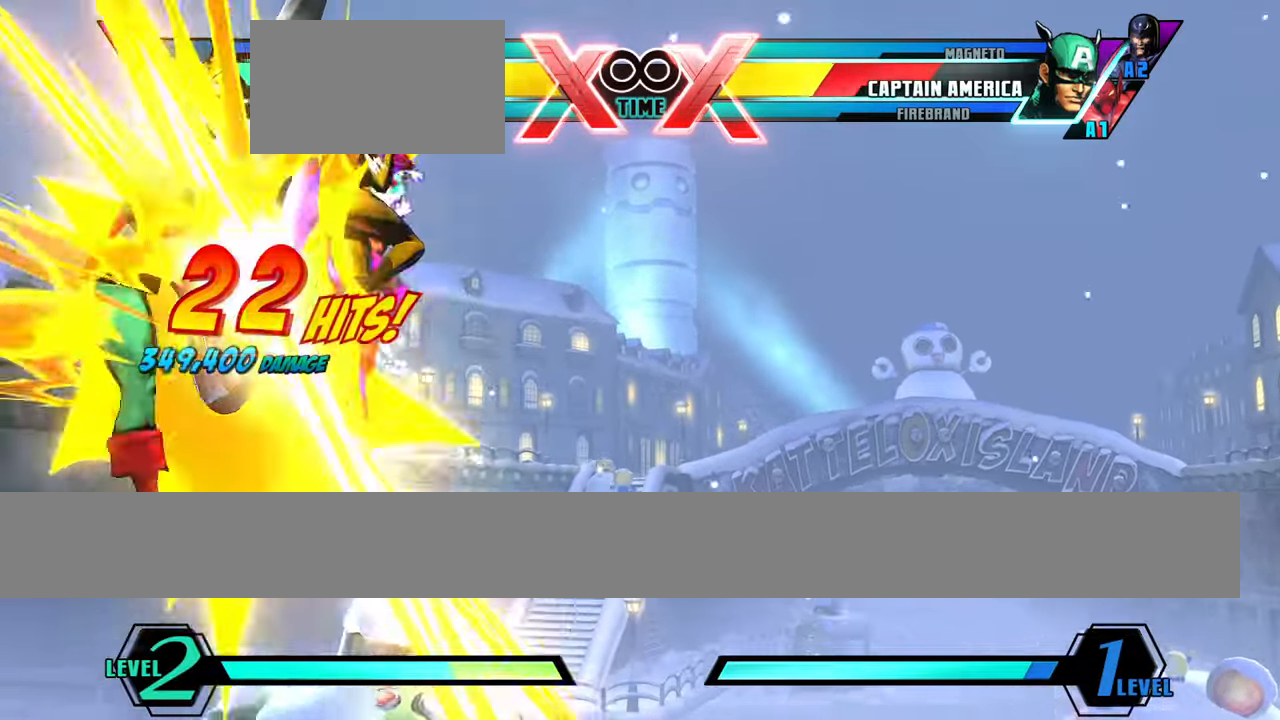
{"buttons": [], "left_stick": "center", "events": [[150, "left_stick", "right"], [233, "left_stick", "center"], [250, "S", "down"], [300, "S", "up"]]}
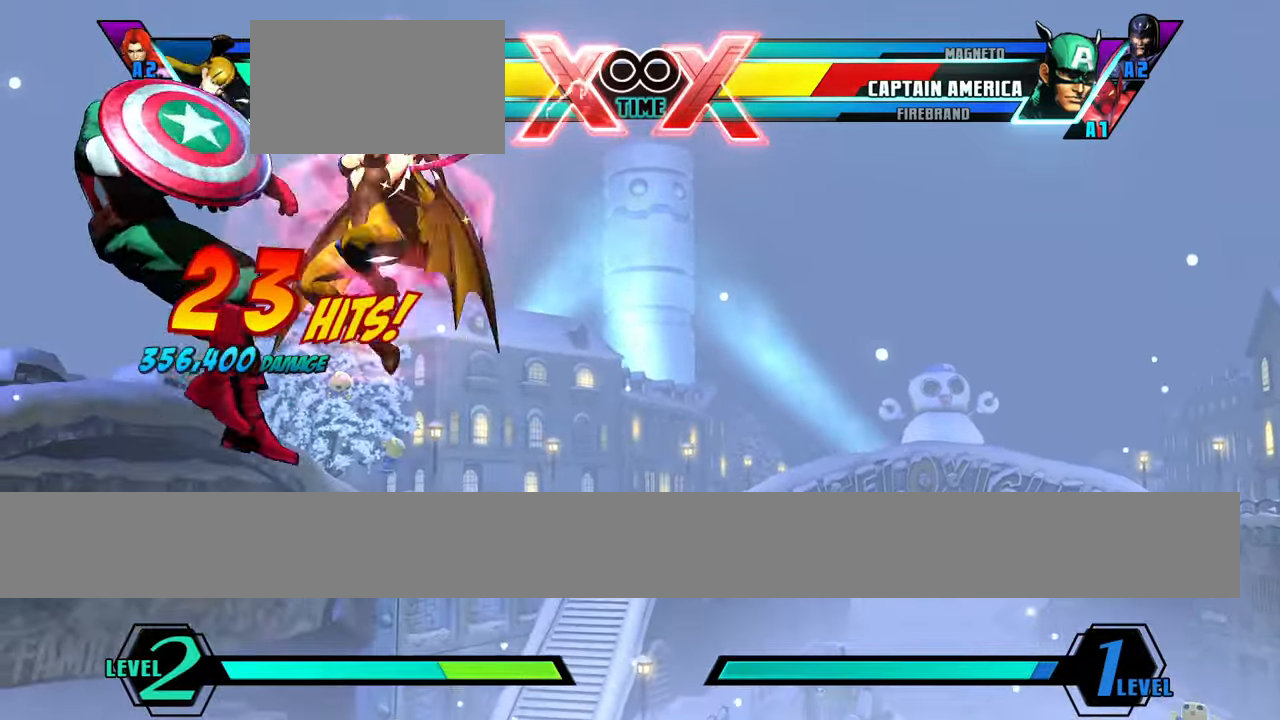
{"buttons": [], "left_stick": "center", "events": [[134, "S", "down"], [251, "S", "up"]]}
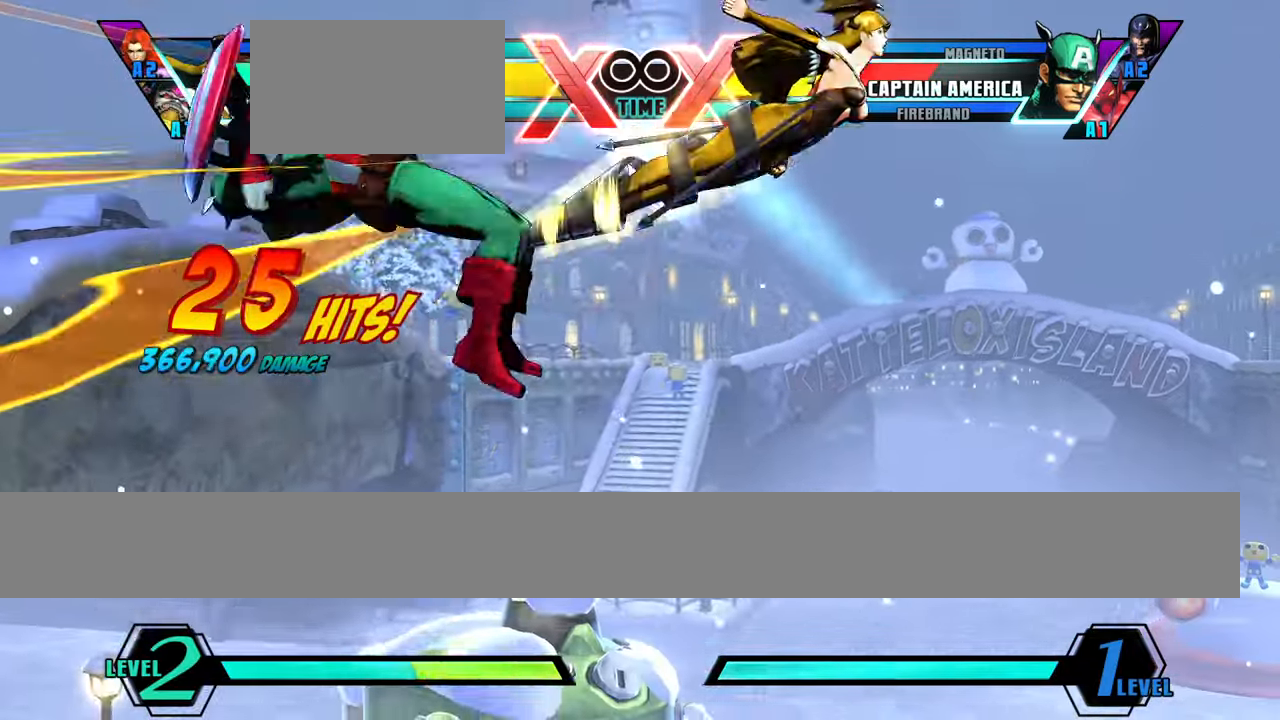
{"buttons": [], "left_stick": "center", "events": []}
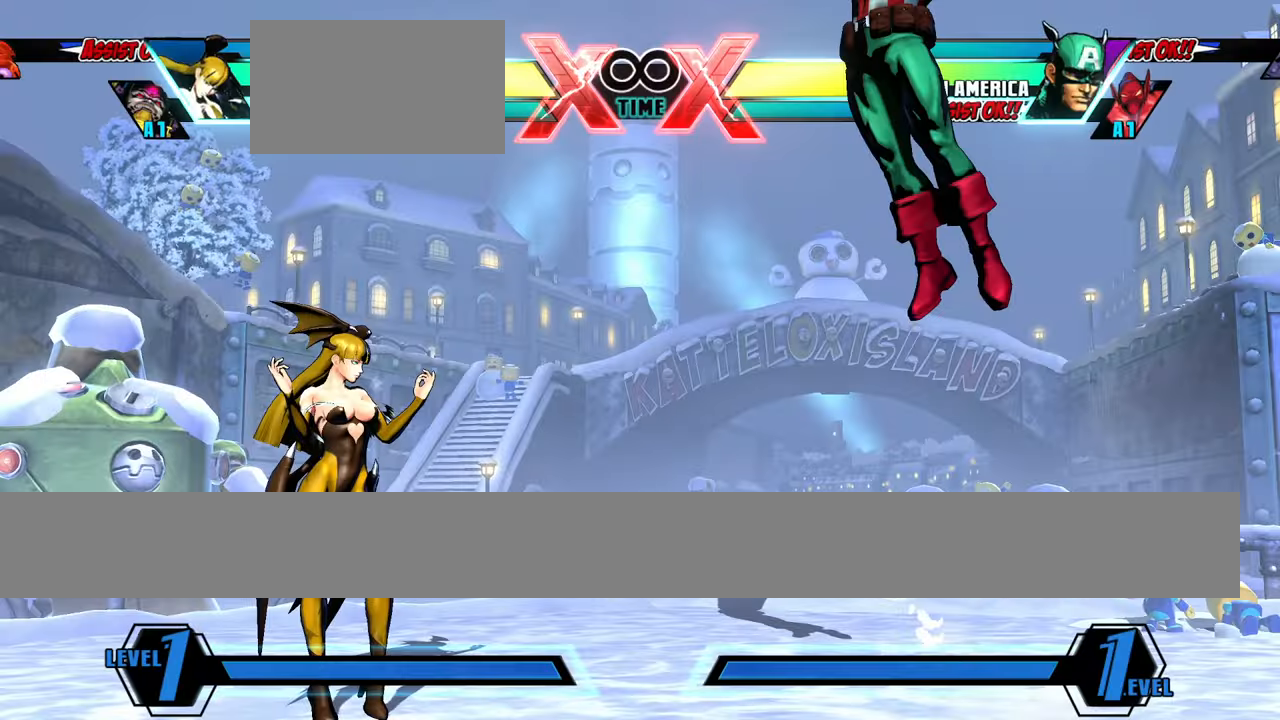
{"buttons": [], "left_stick": "center", "events": []}
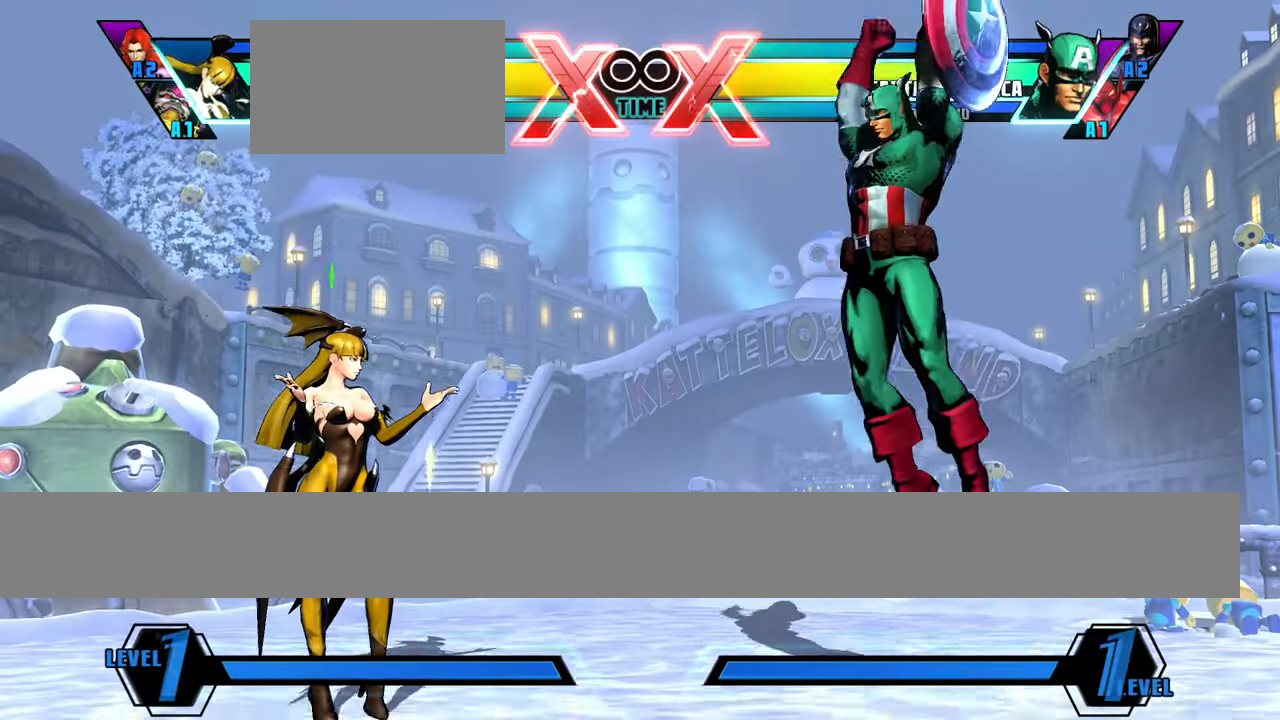
{"buttons": [], "left_stick": "left", "events": [[267, "left_stick", "left"]]}
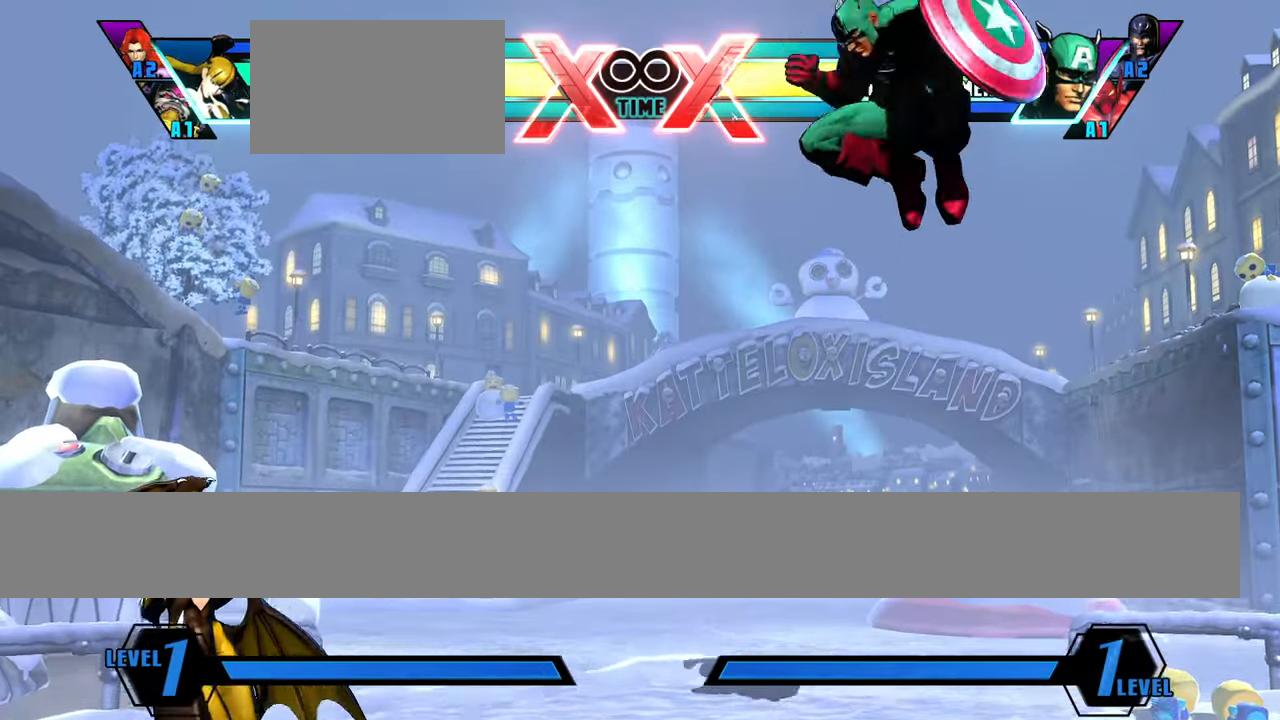
{"buttons": [], "left_stick": "right", "events": [[100, "left_stick", "center"], [250, "left_stick", "right"]]}
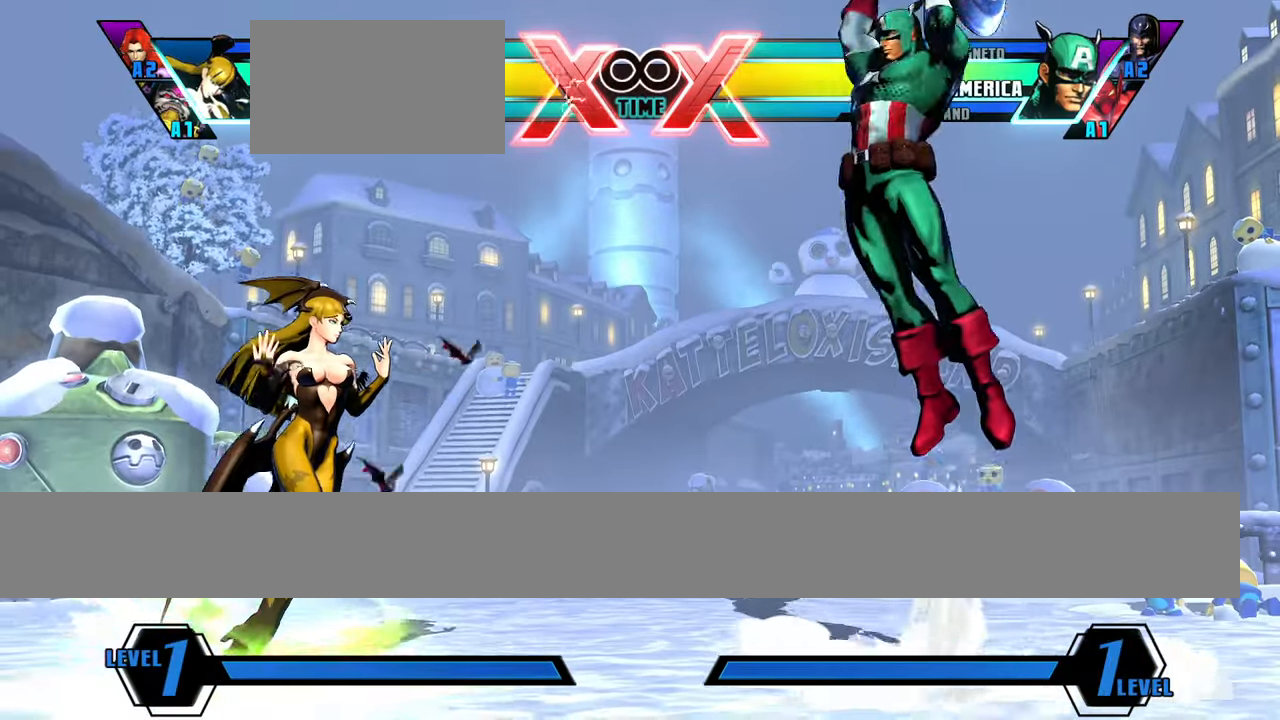
{"buttons": [], "left_stick": "center", "events": [[334, "left_stick", "center"]]}
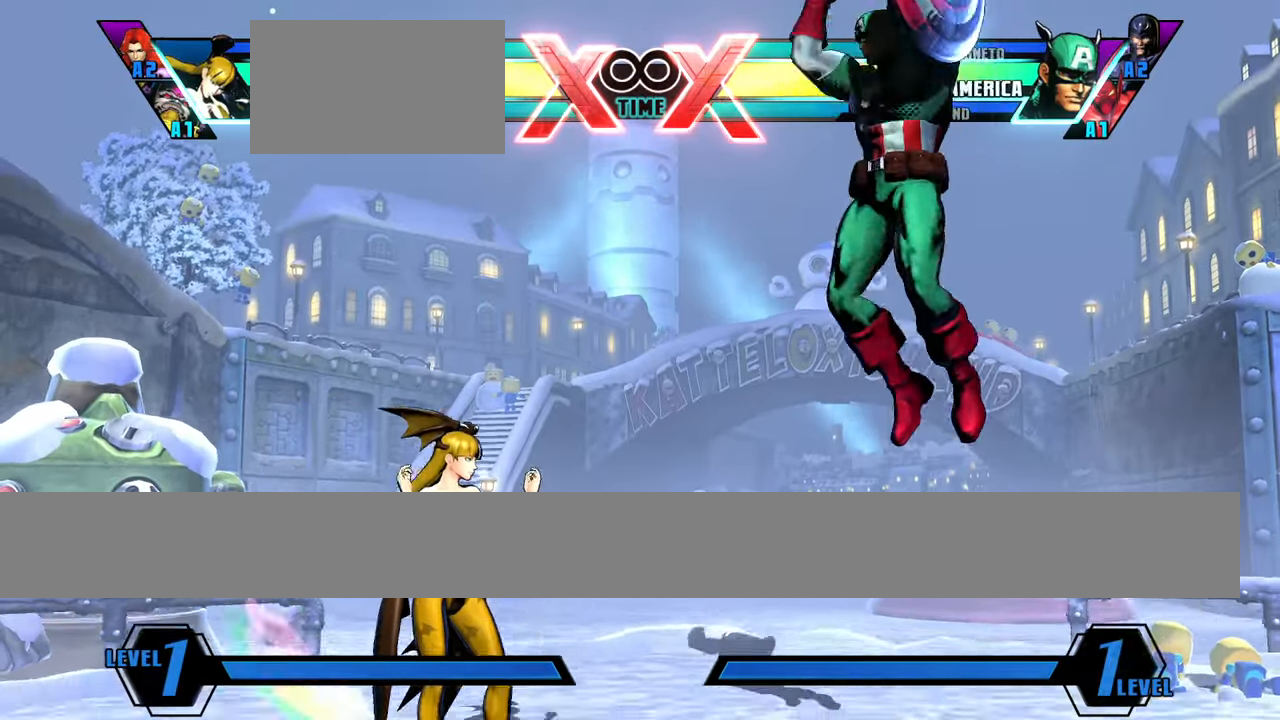
{"buttons": [], "left_stick": "center", "events": []}
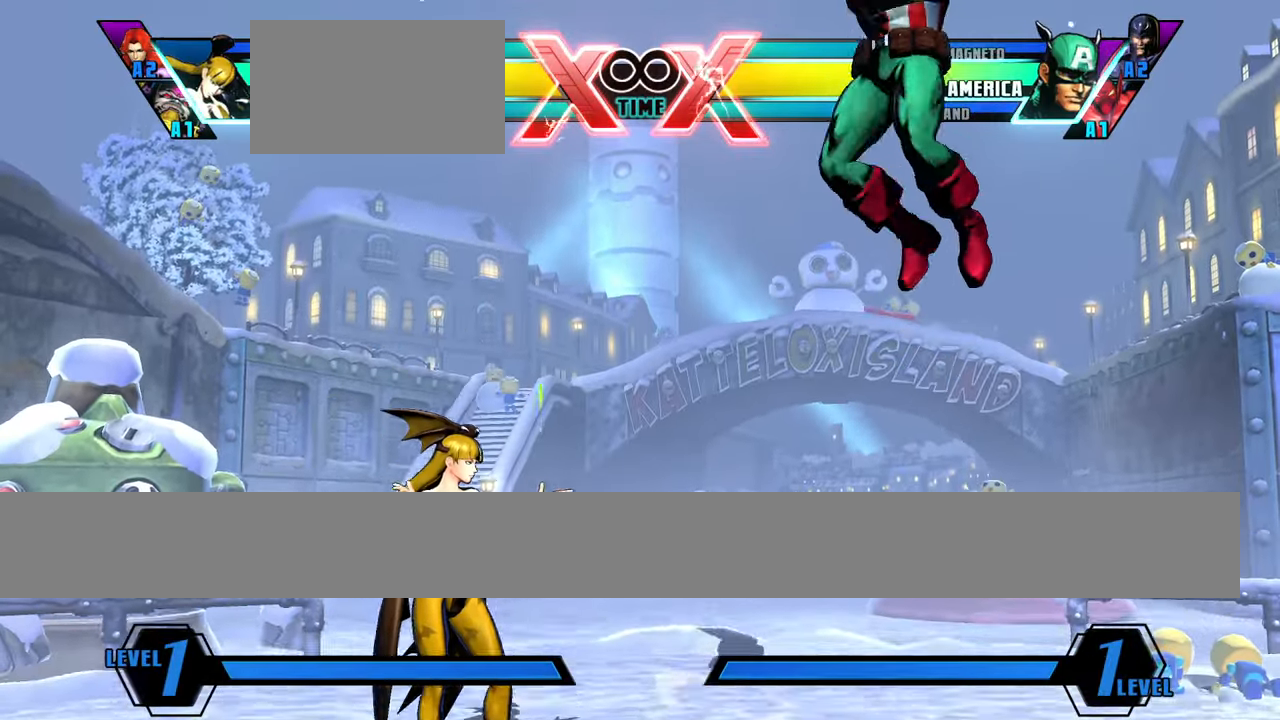
{"buttons": [], "left_stick": "center", "events": []}
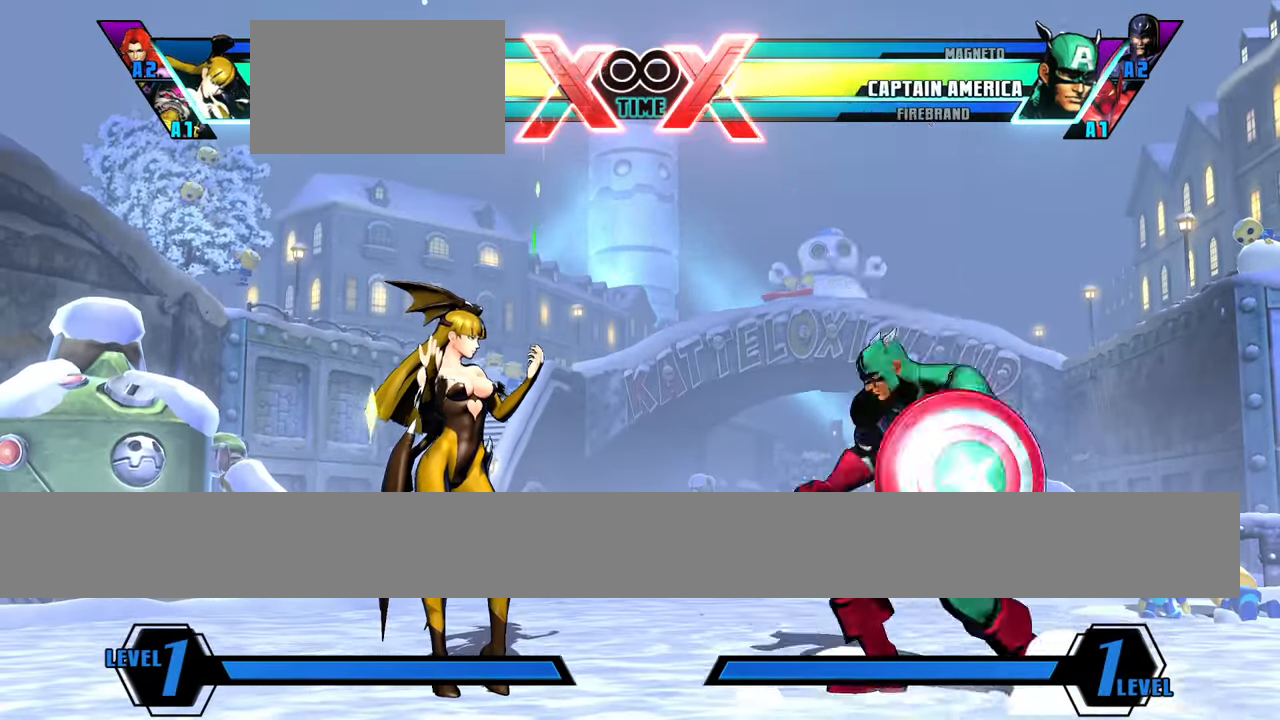
{"buttons": [], "left_stick": "center", "events": []}
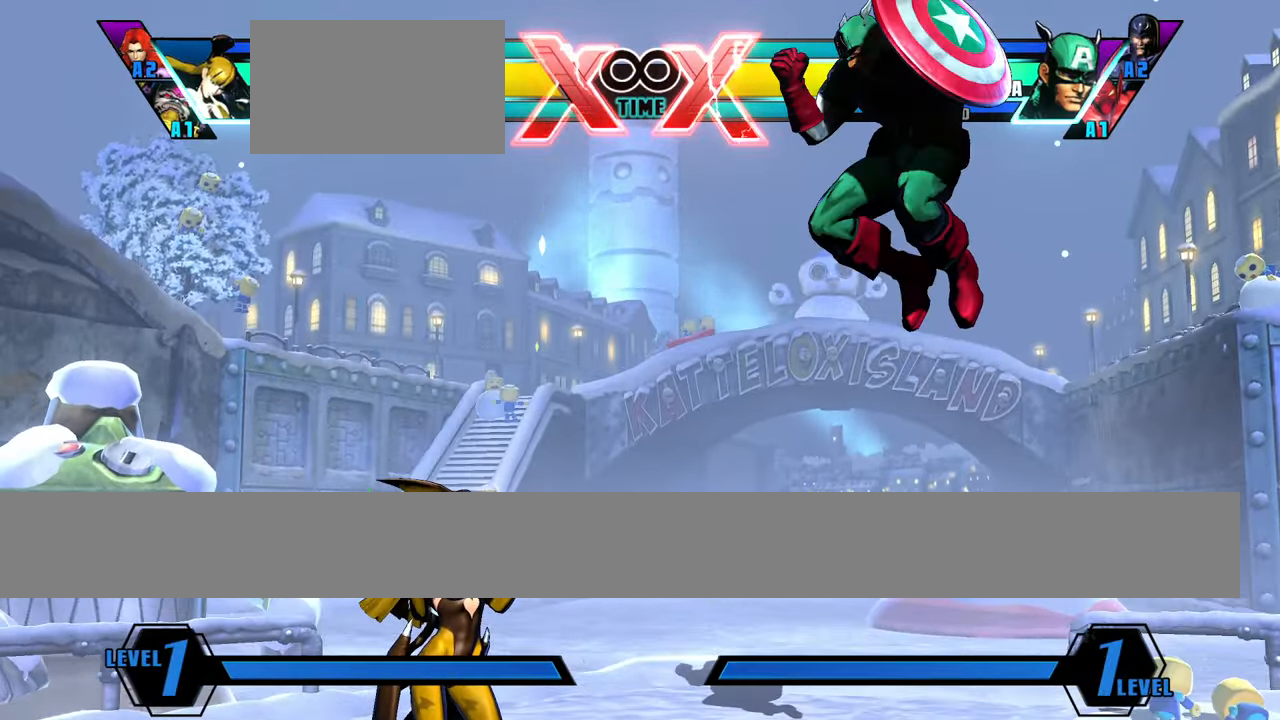
{"buttons": [], "left_stick": "center", "events": []}
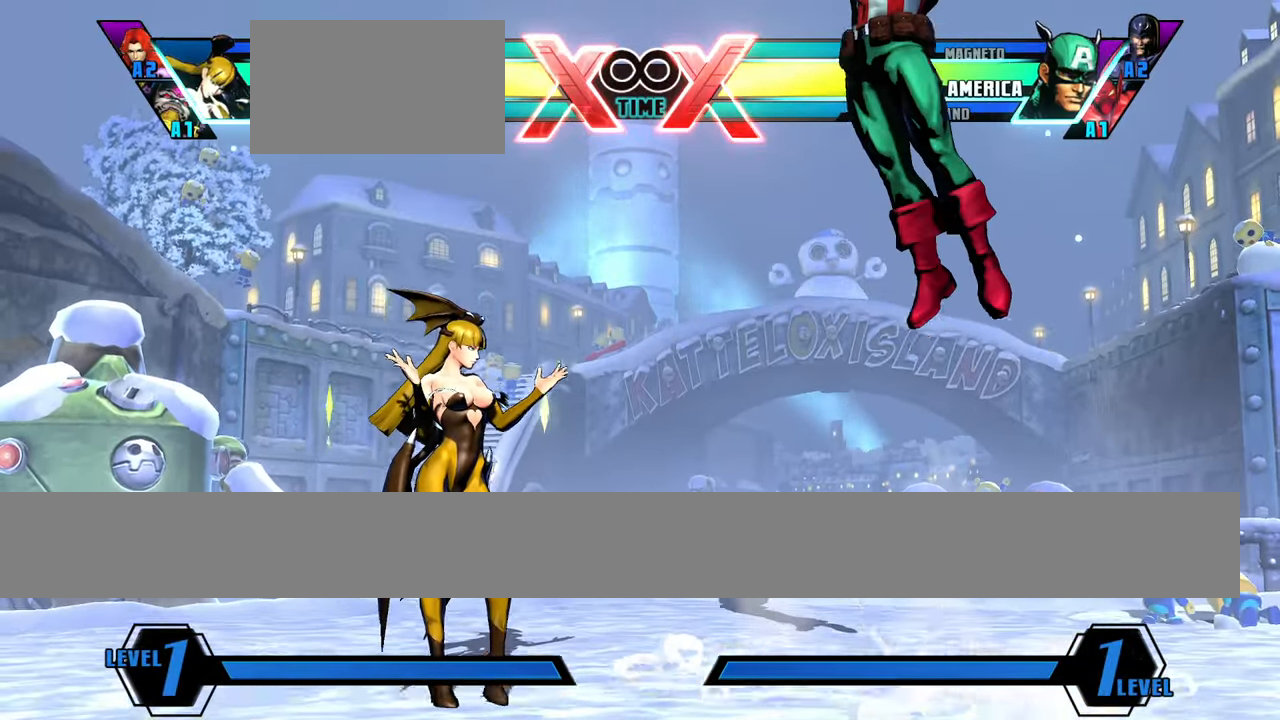
{"buttons": [], "left_stick": "center", "events": []}
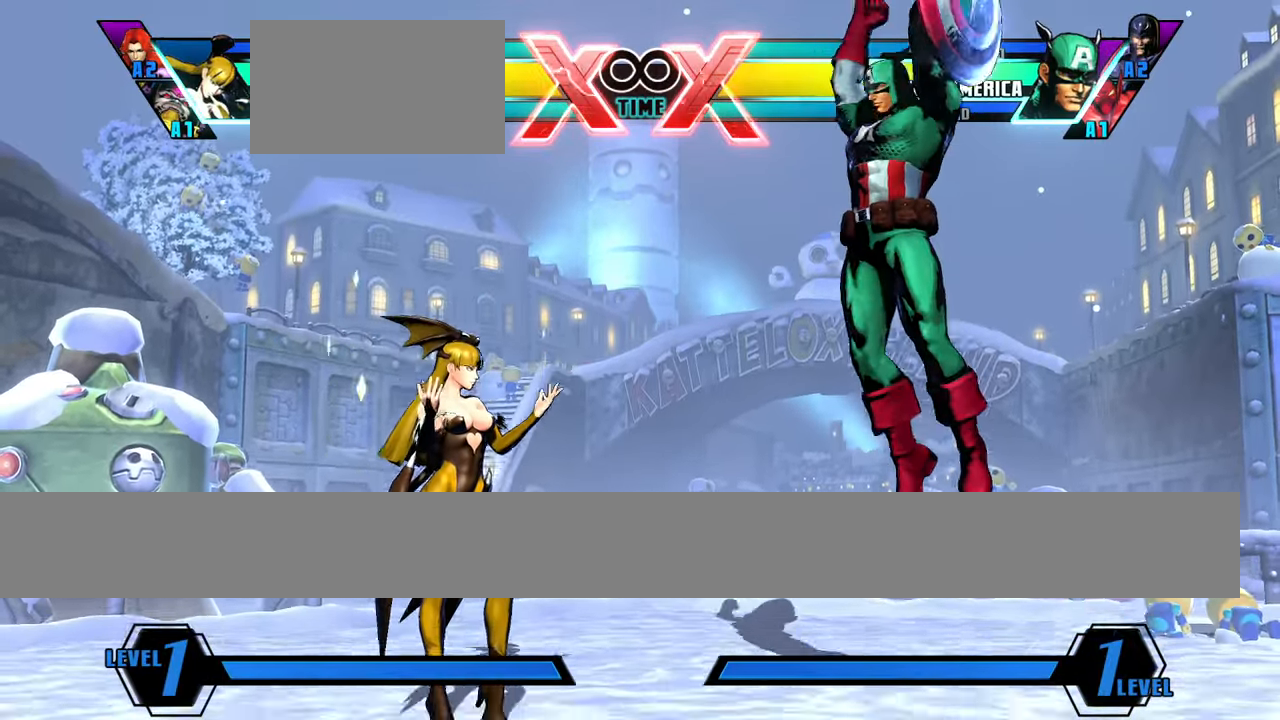
{"buttons": [], "left_stick": "center", "events": []}
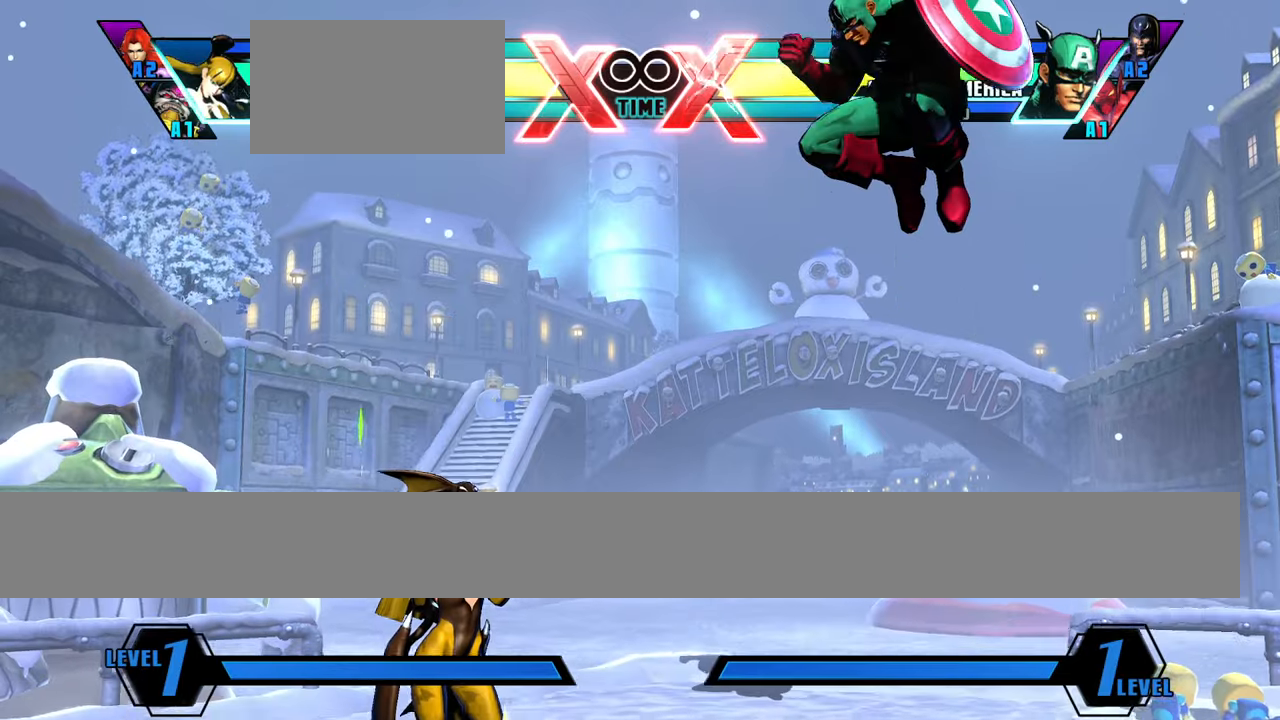
{"buttons": [], "left_stick": "center", "events": []}
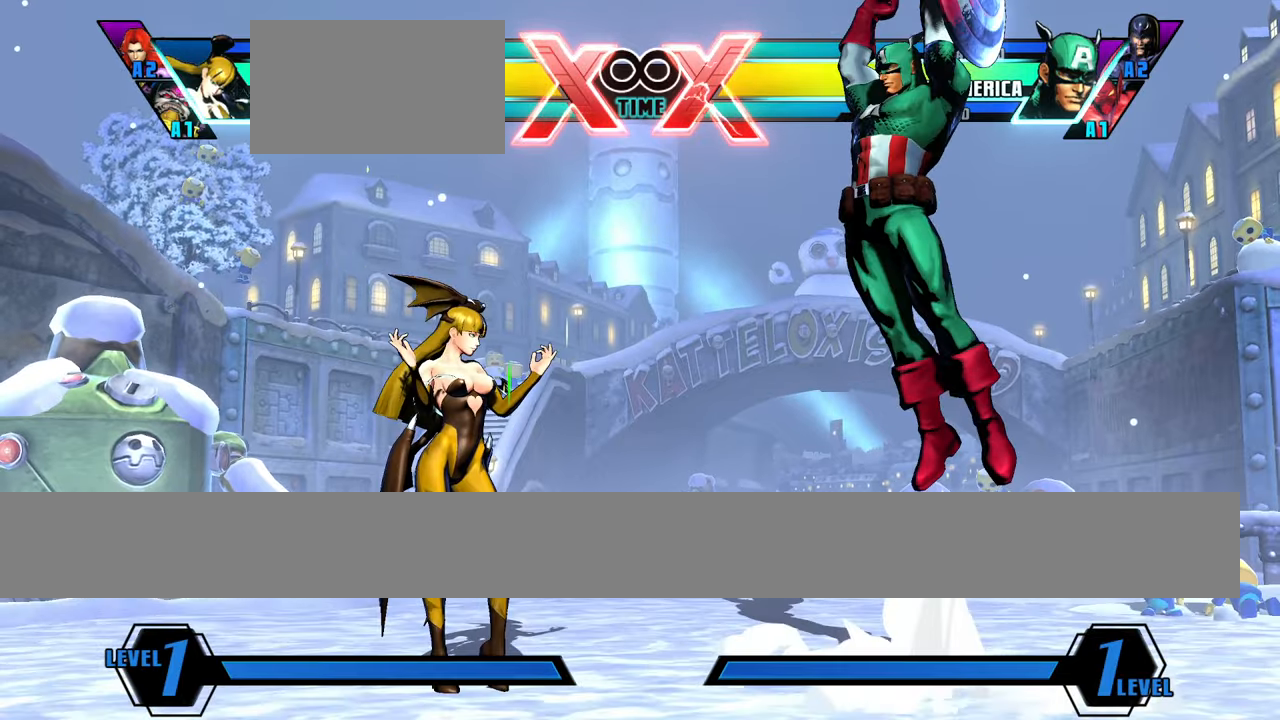
{"buttons": [], "left_stick": "center", "events": []}
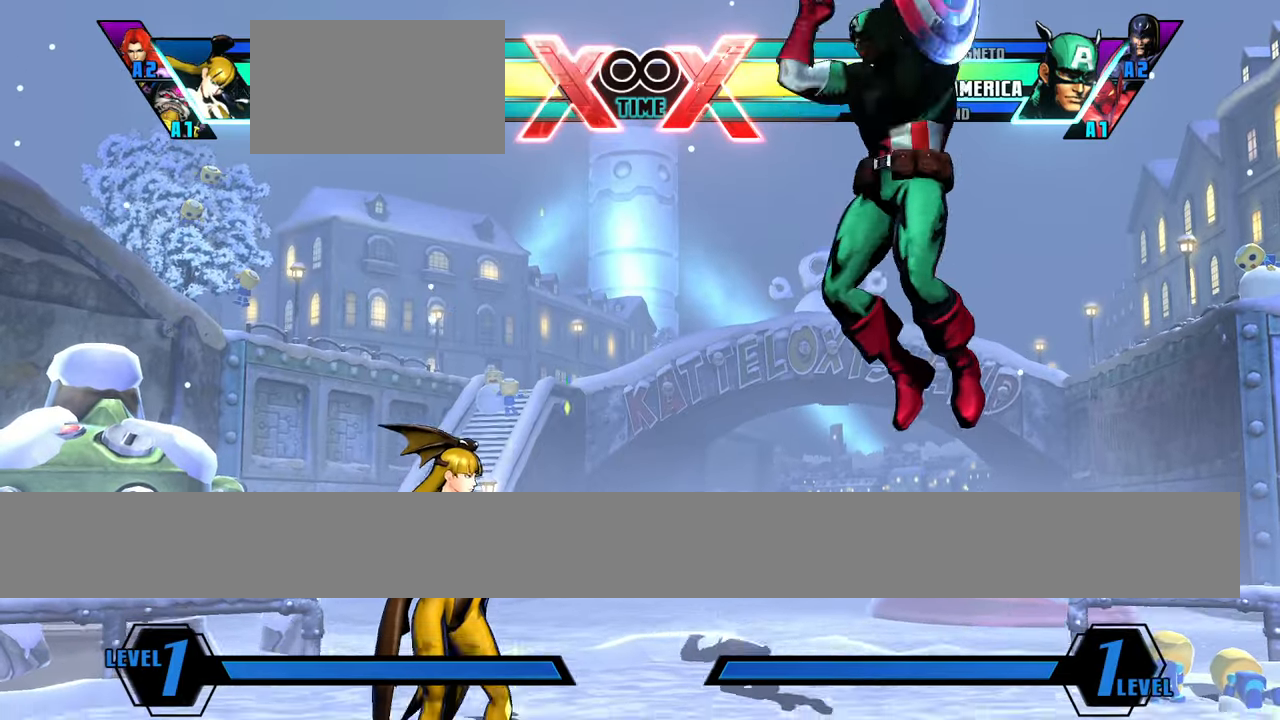
{"buttons": [], "left_stick": "center", "events": []}
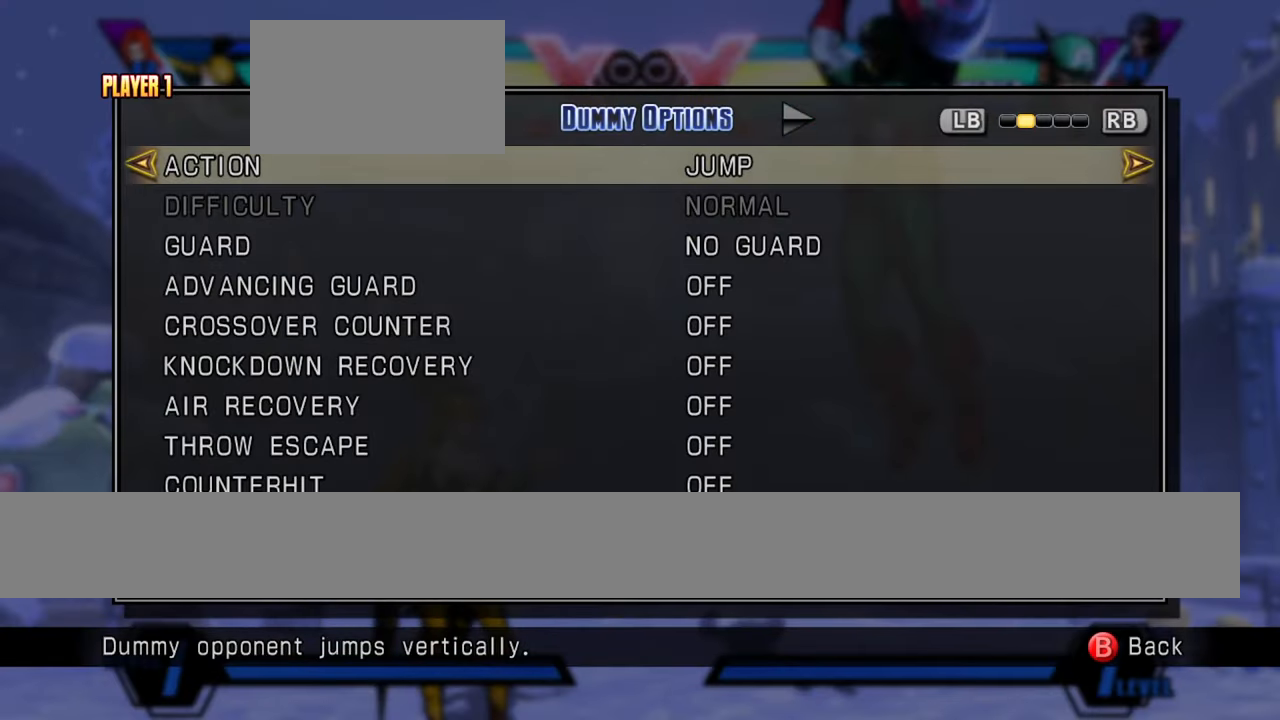
{"buttons": [], "left_stick": "center", "events": []}
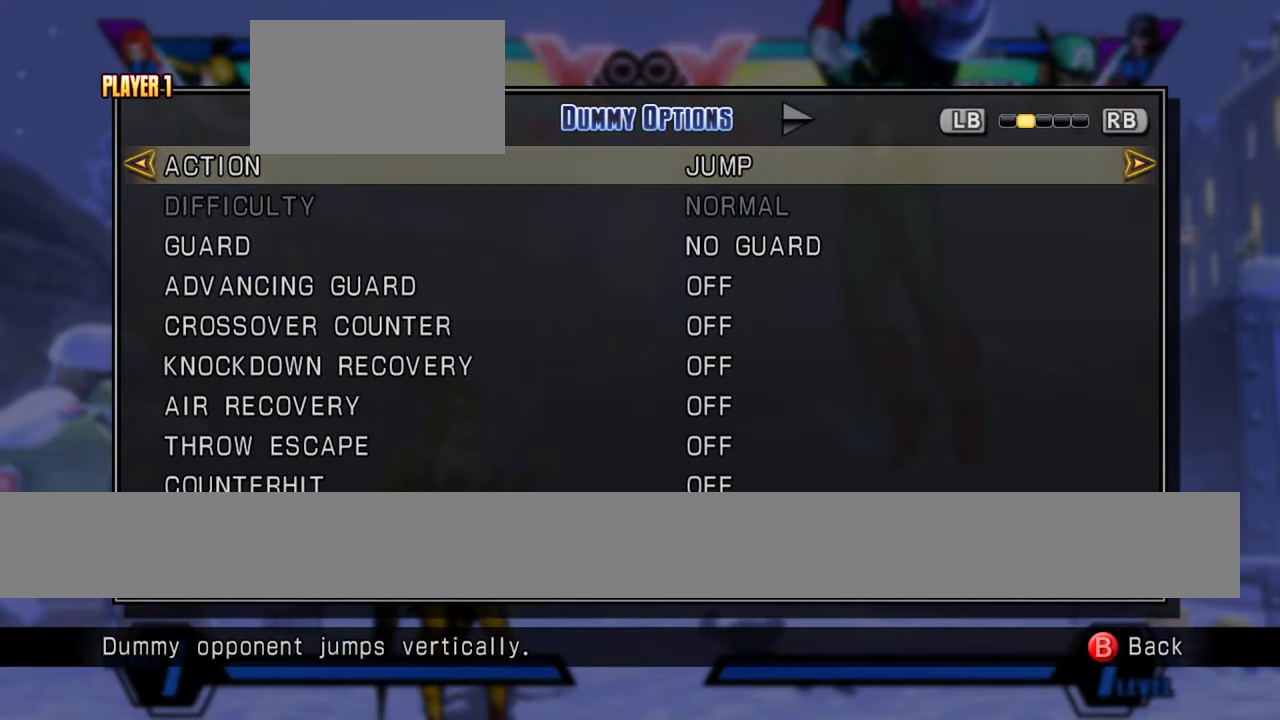
{"buttons": [], "left_stick": "center", "events": [[384, "left_stick", "right"], [467, "left_stick", "center"]]}
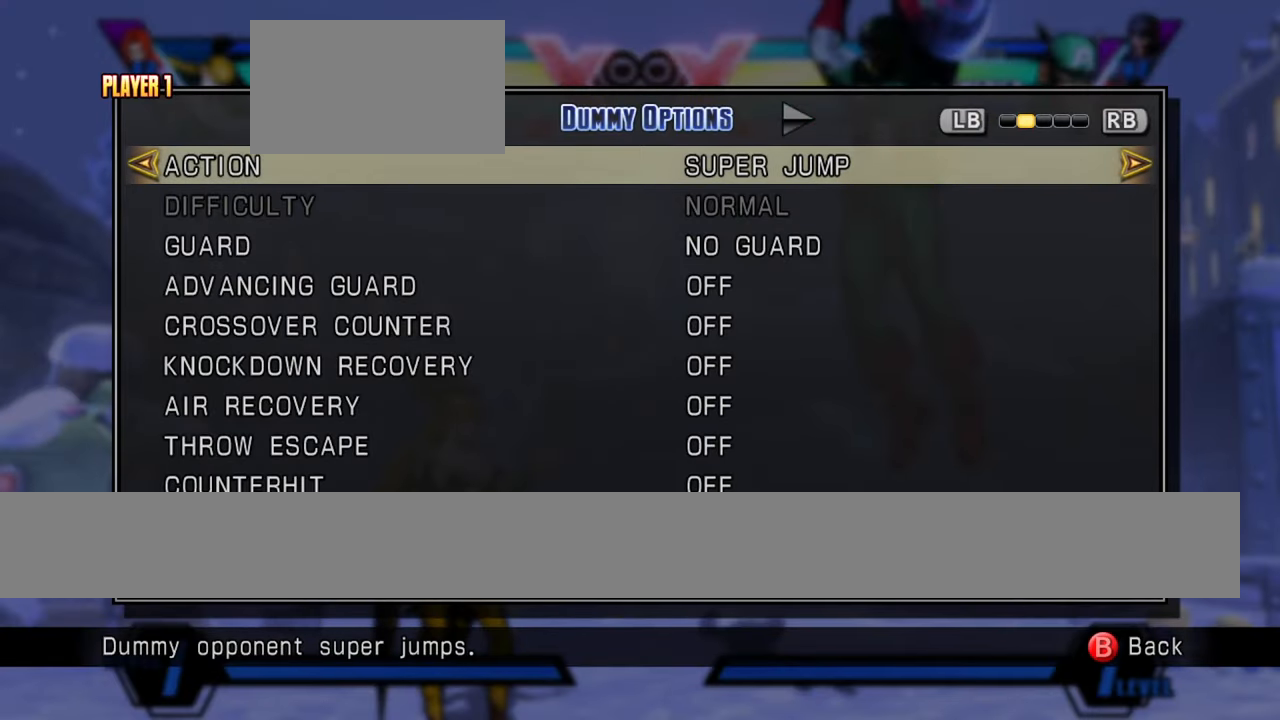
{"buttons": [], "left_stick": "center", "events": []}
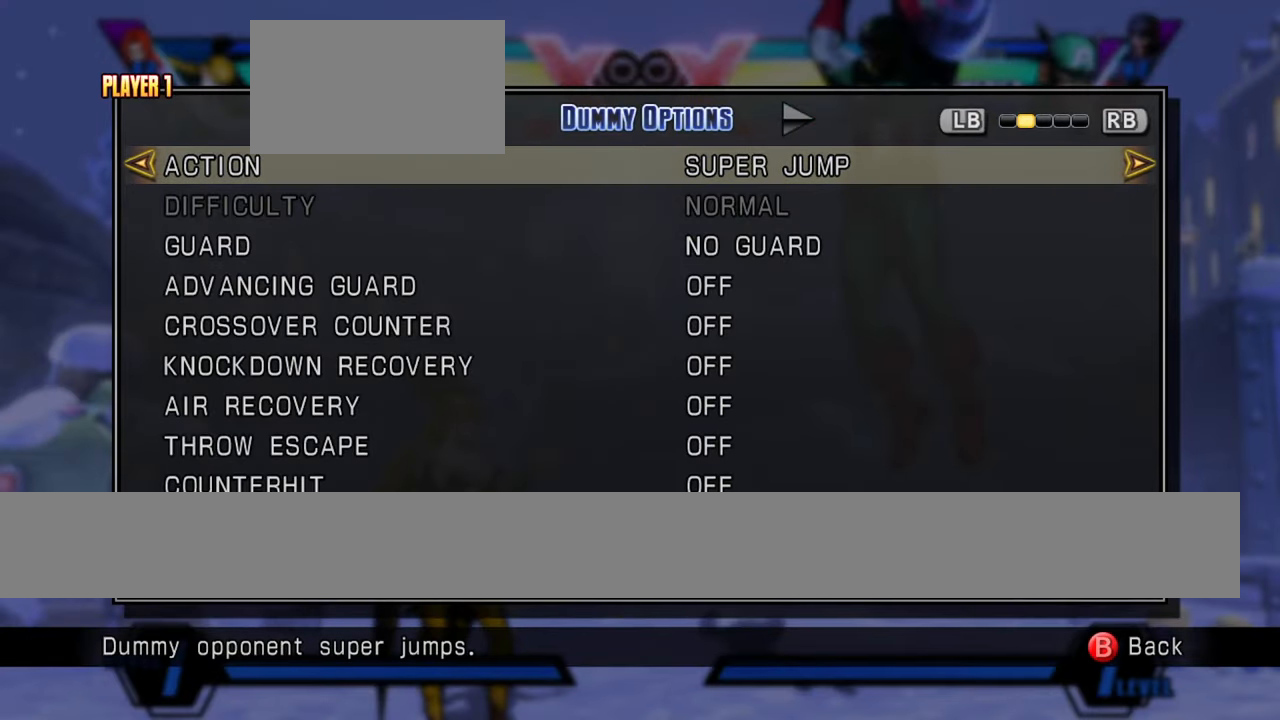
{"buttons": [], "left_stick": "center", "events": []}
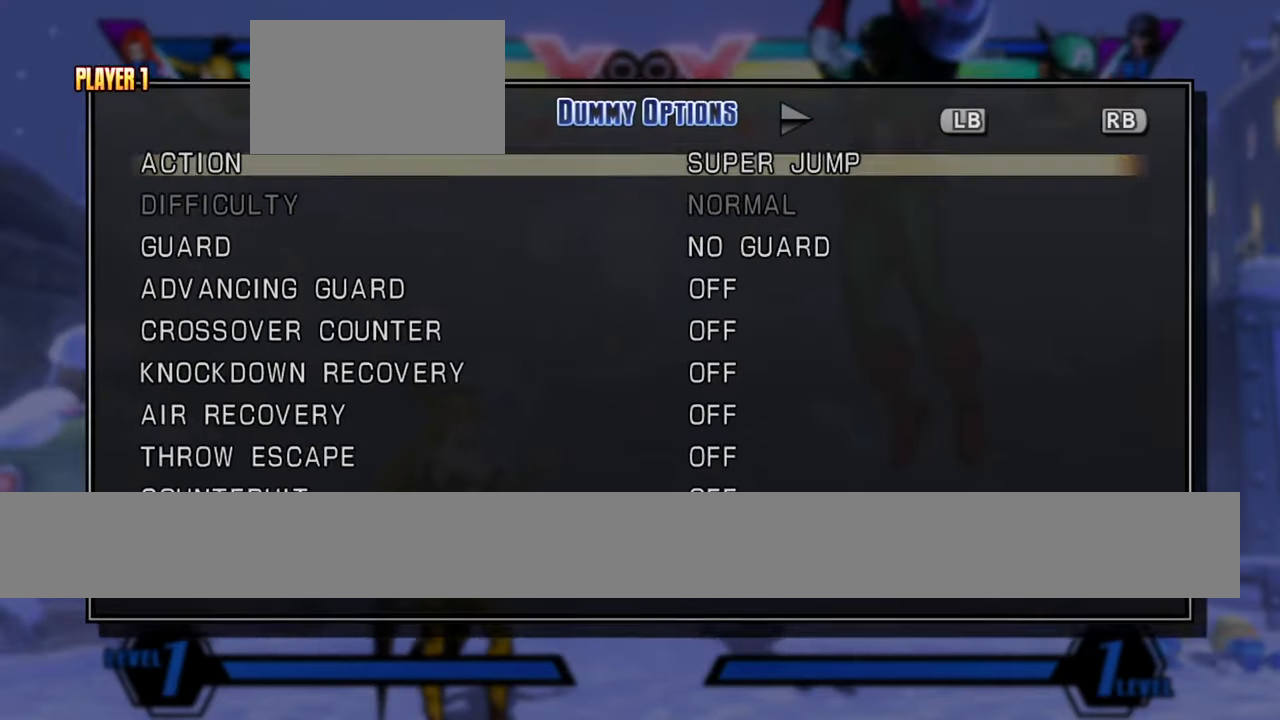
{"buttons": [], "left_stick": "center", "events": []}